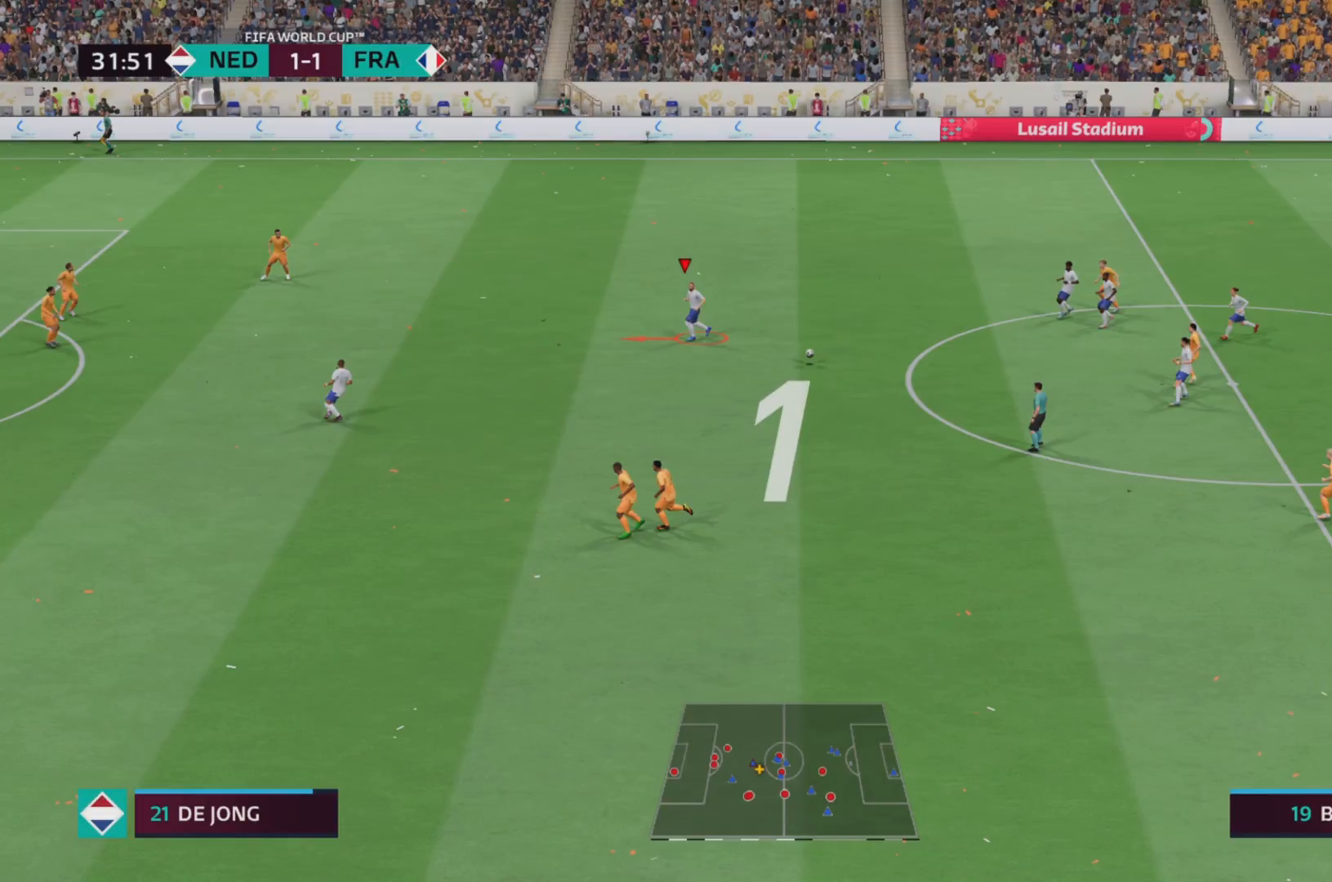
Gameplay with a controller (PlayStation layout); each line is a JSON object with the inputs held at the frame after it. "events" lists button and stick changes between this image and that frame as [ms after this image, input, new state], when the widget could be followed in between. Not read: L3 R3.
{"buttons": ["CIRCLE", "R1"], "left_stick": "down-left", "right_stick": "center"}
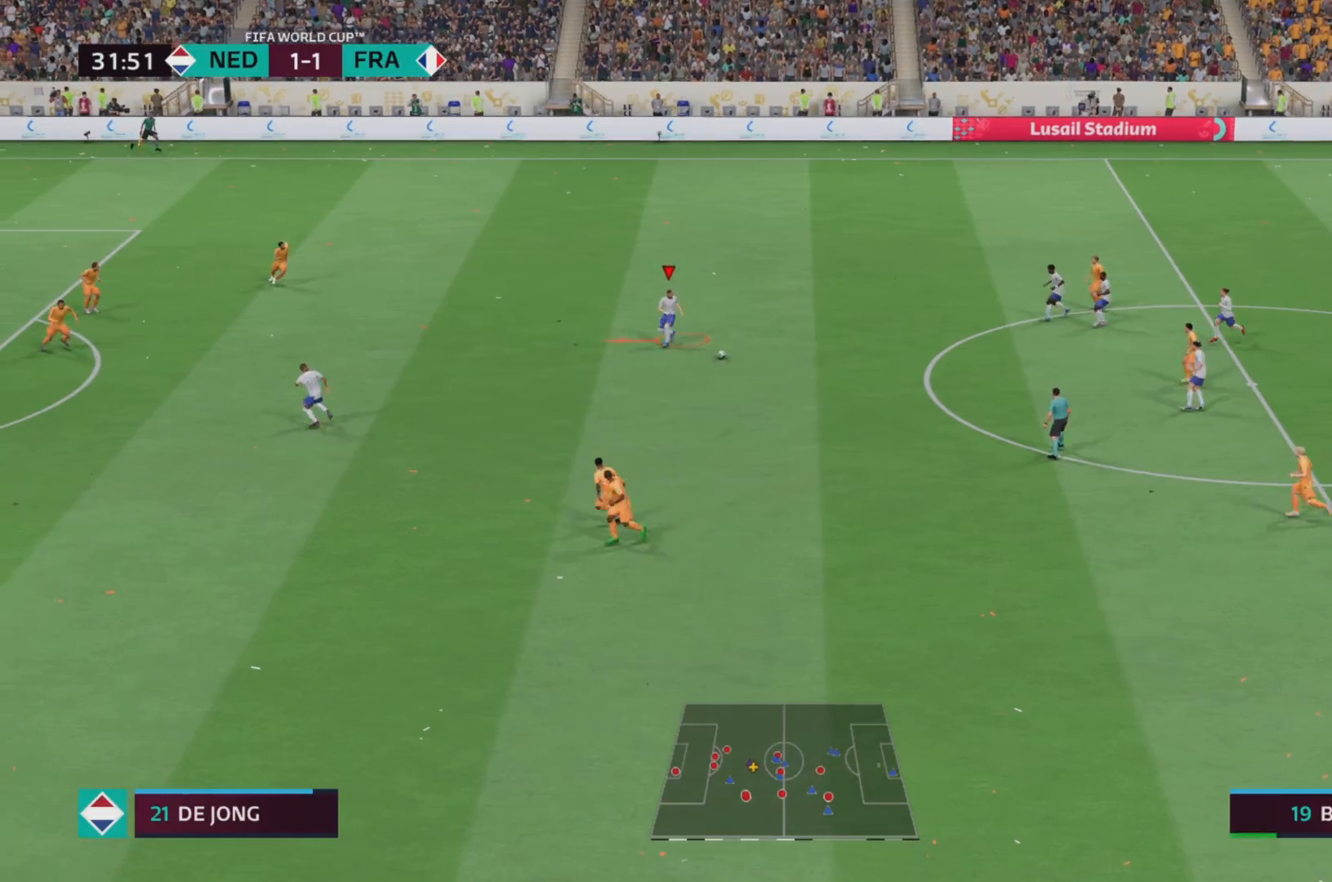
{"buttons": [], "left_stick": "left", "right_stick": "center", "events": [[200, "CIRCLE", "up"], [200, "R1", "up"], [267, "left_stick", "left"]]}
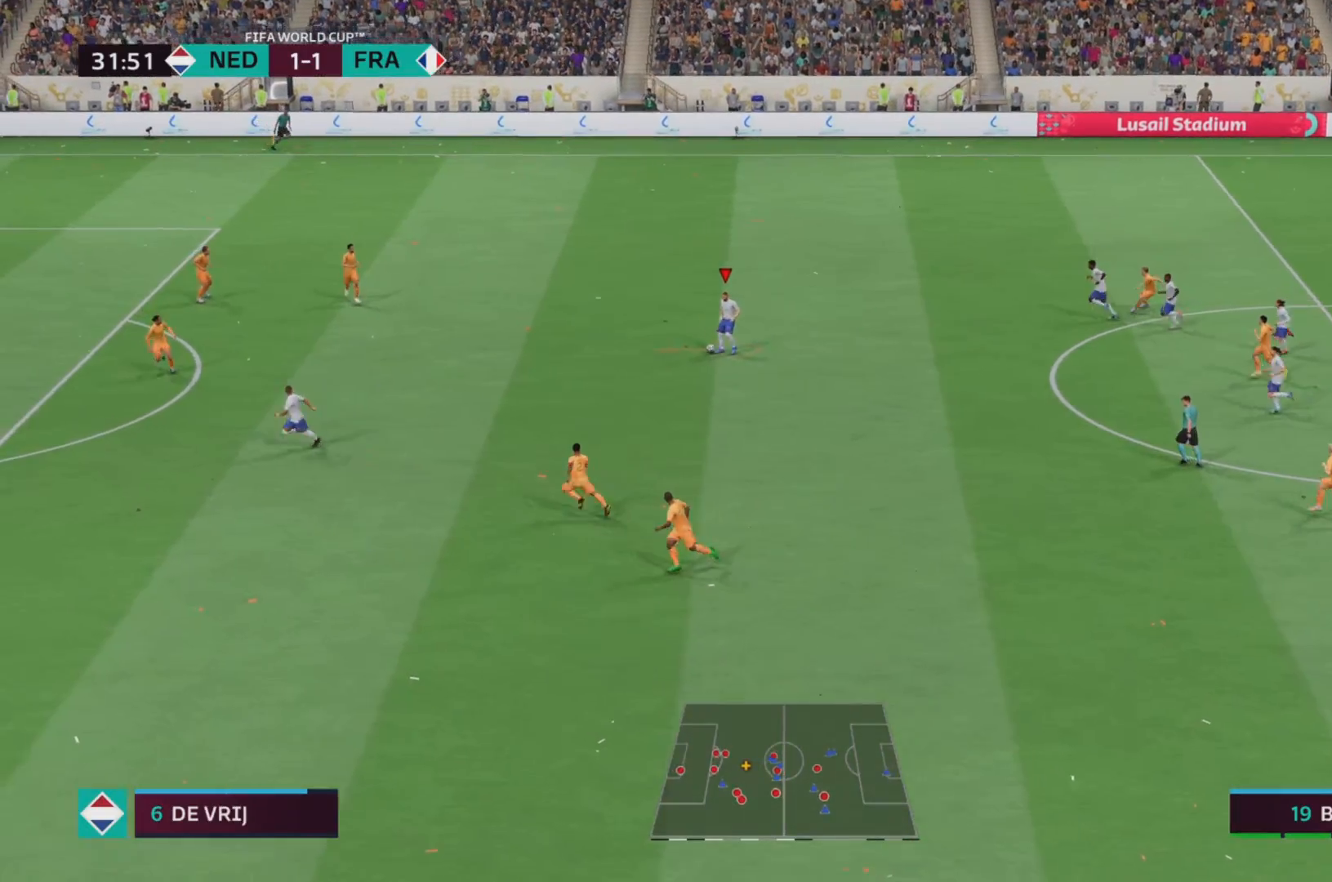
{"buttons": [], "left_stick": "left", "right_stick": "center", "events": [[201, "CIRCLE", "down"], [201, "L1", "down"], [201, "R1", "down"], [434, "CIRCLE", "up"], [434, "L1", "up"], [434, "R1", "up"]]}
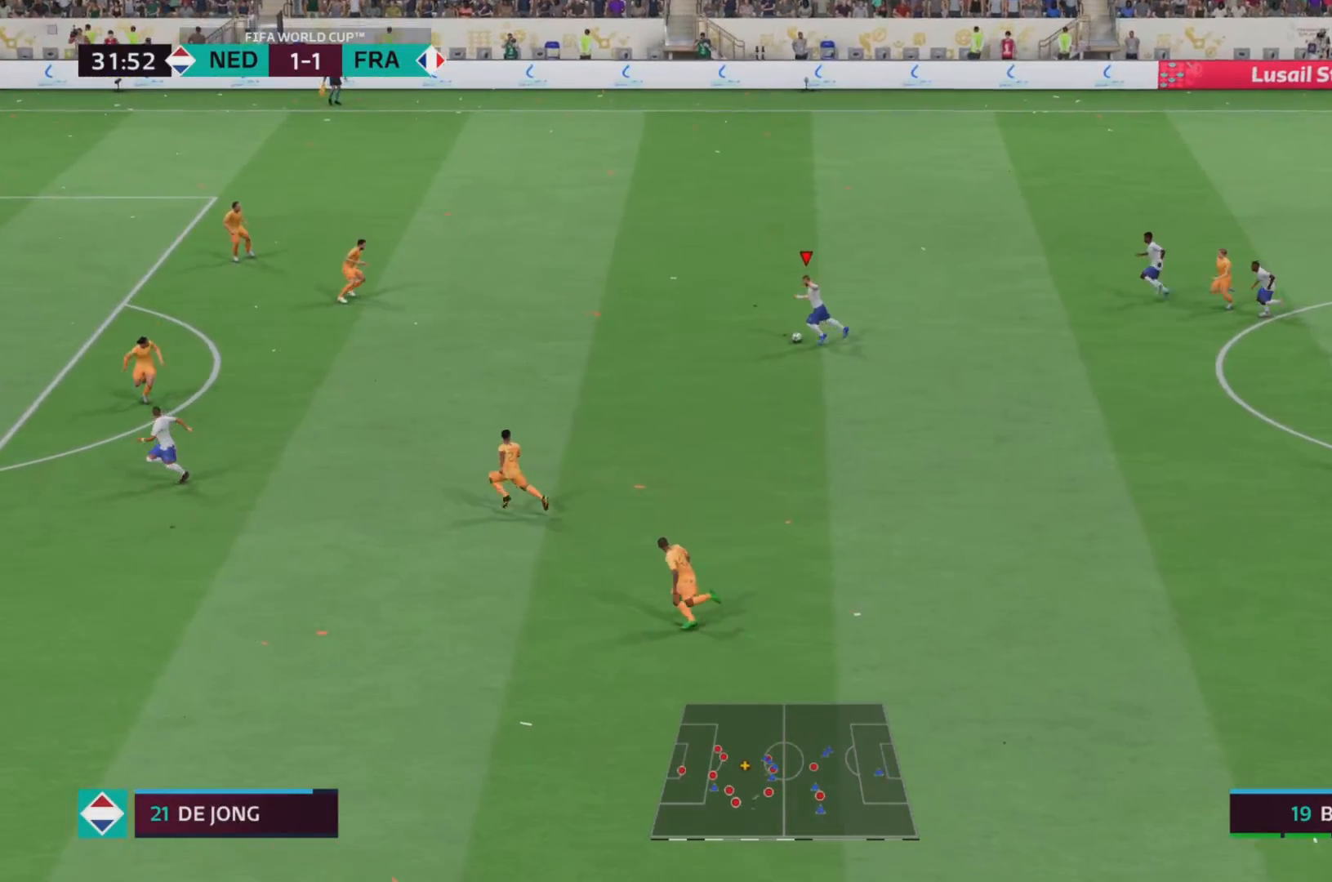
{"buttons": [], "left_stick": "left", "right_stick": "center", "events": [[100, "left_stick", "down-left"], [500, "left_stick", "left"]]}
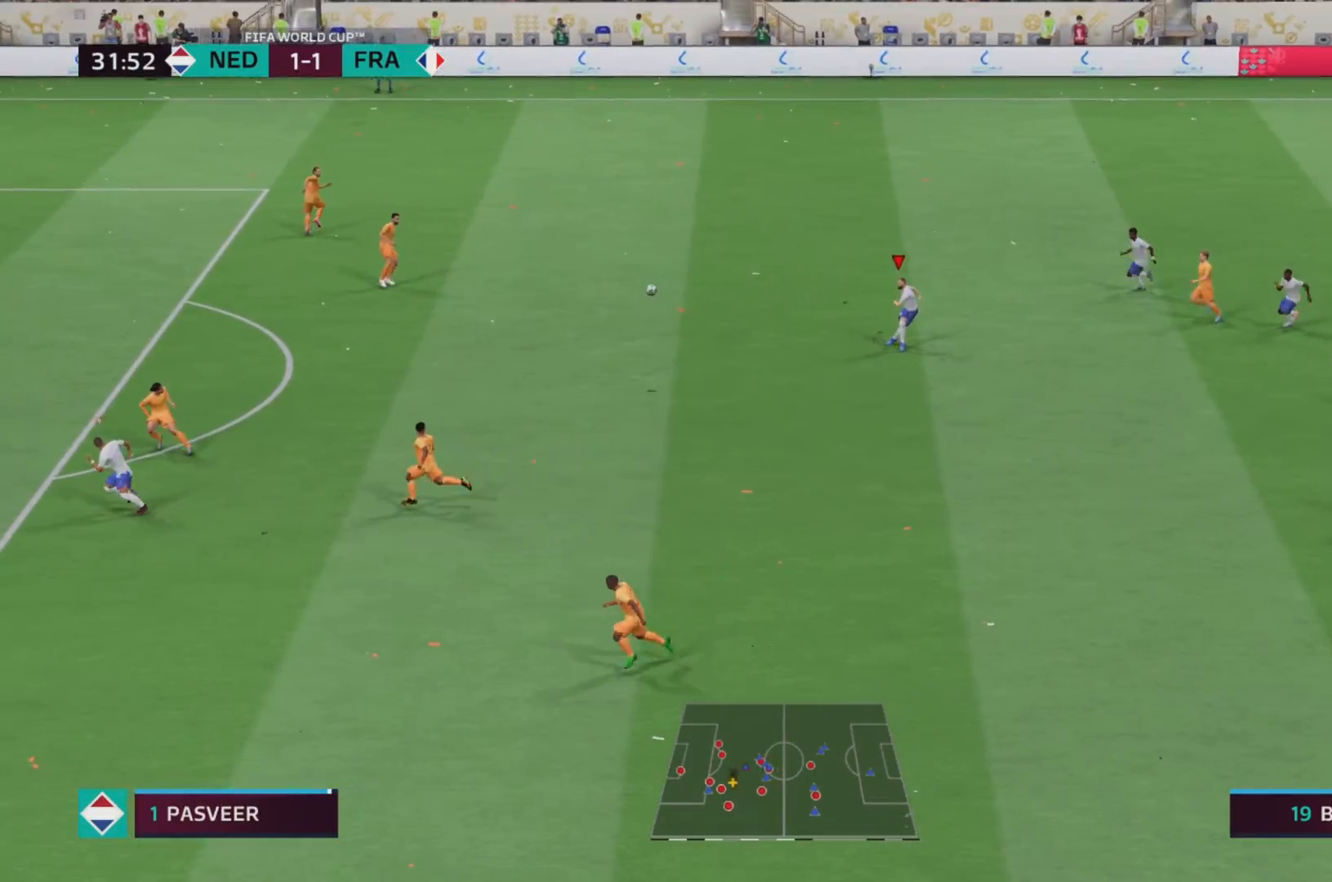
{"buttons": [], "left_stick": "up-right", "right_stick": "center", "events": [[34, "left_stick", "up-left"], [134, "left_stick", "center"], [418, "left_stick", "up-right"]]}
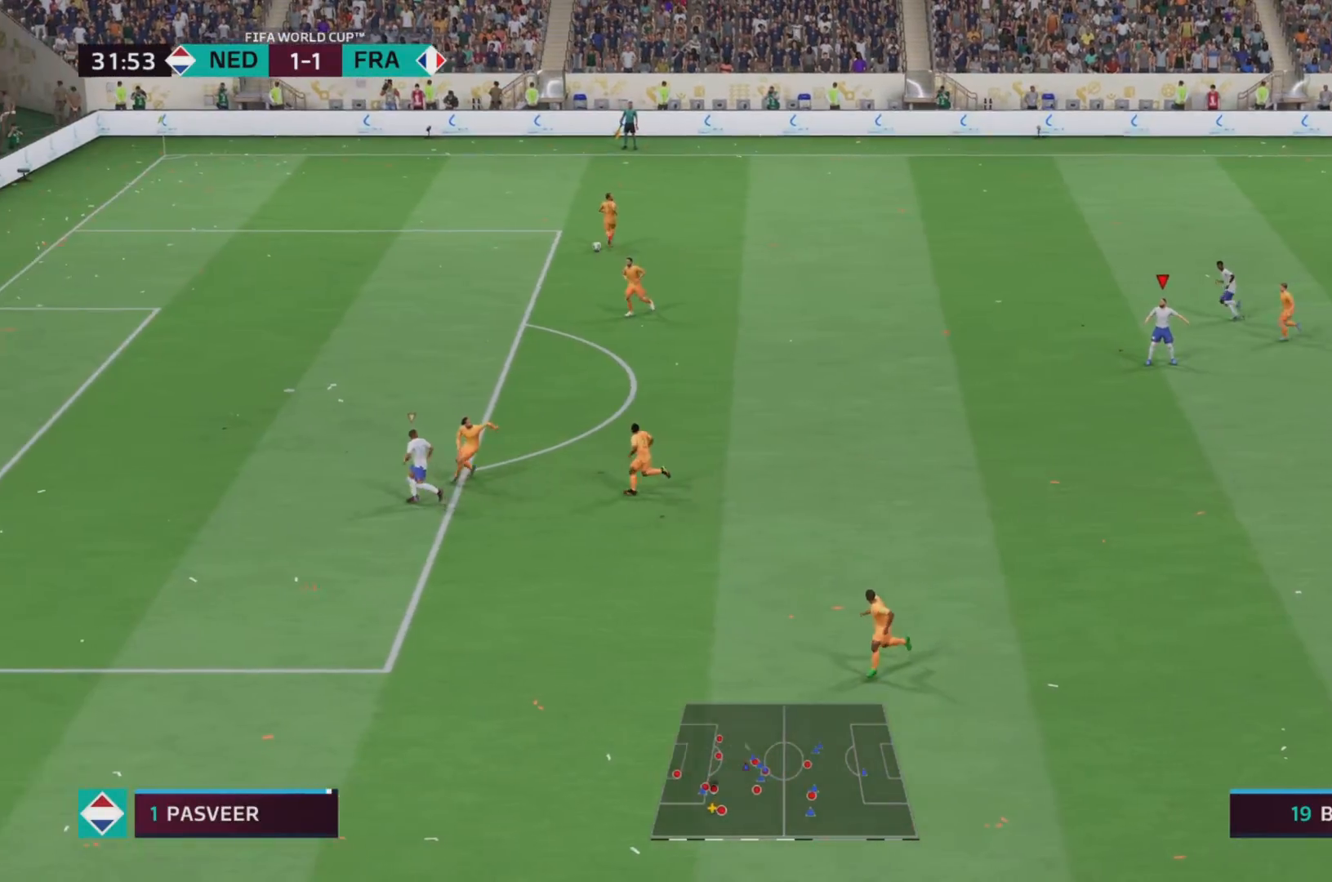
{"buttons": [], "left_stick": "up-right", "right_stick": "center", "events": []}
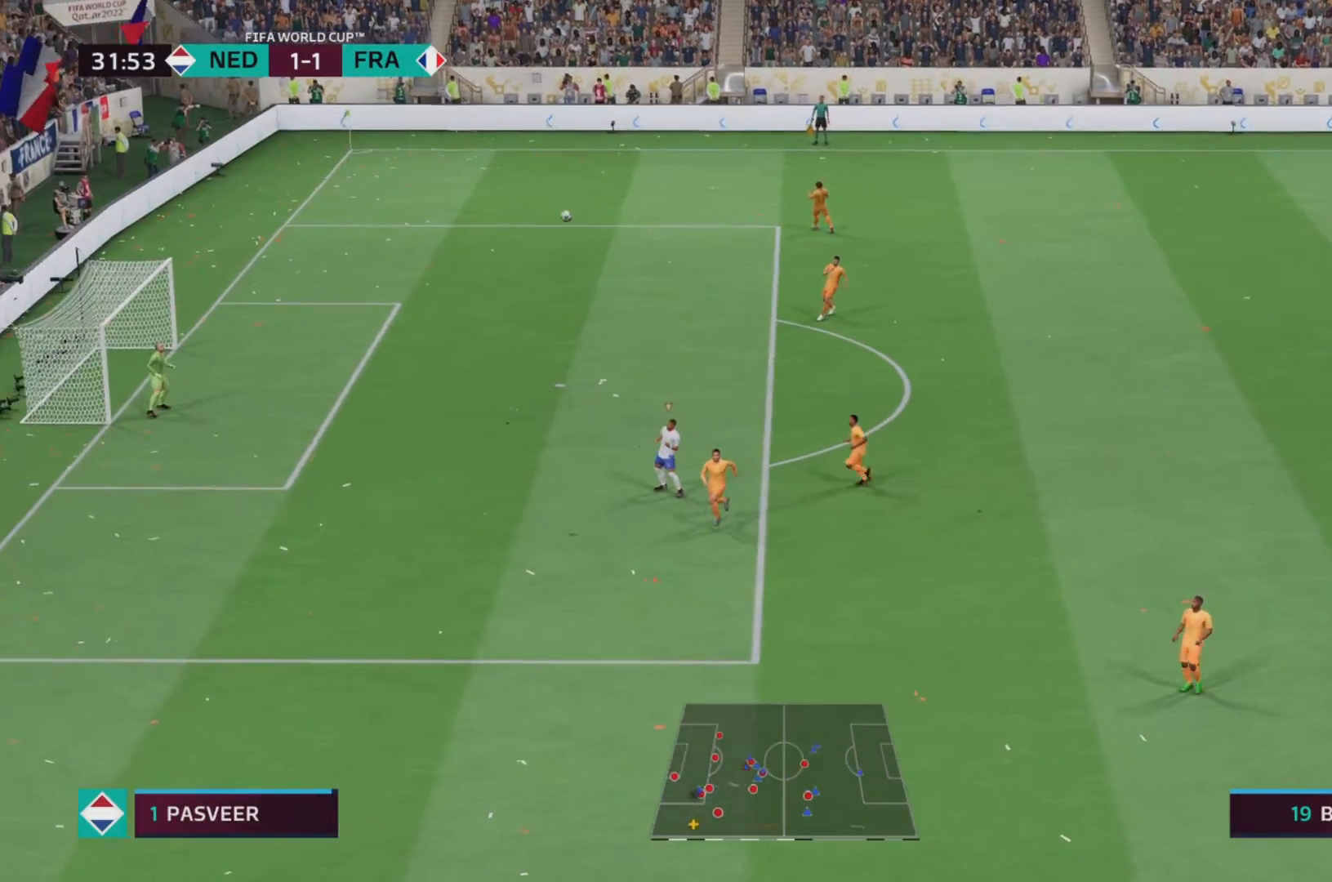
{"buttons": [], "left_stick": "up-right", "right_stick": "center", "events": []}
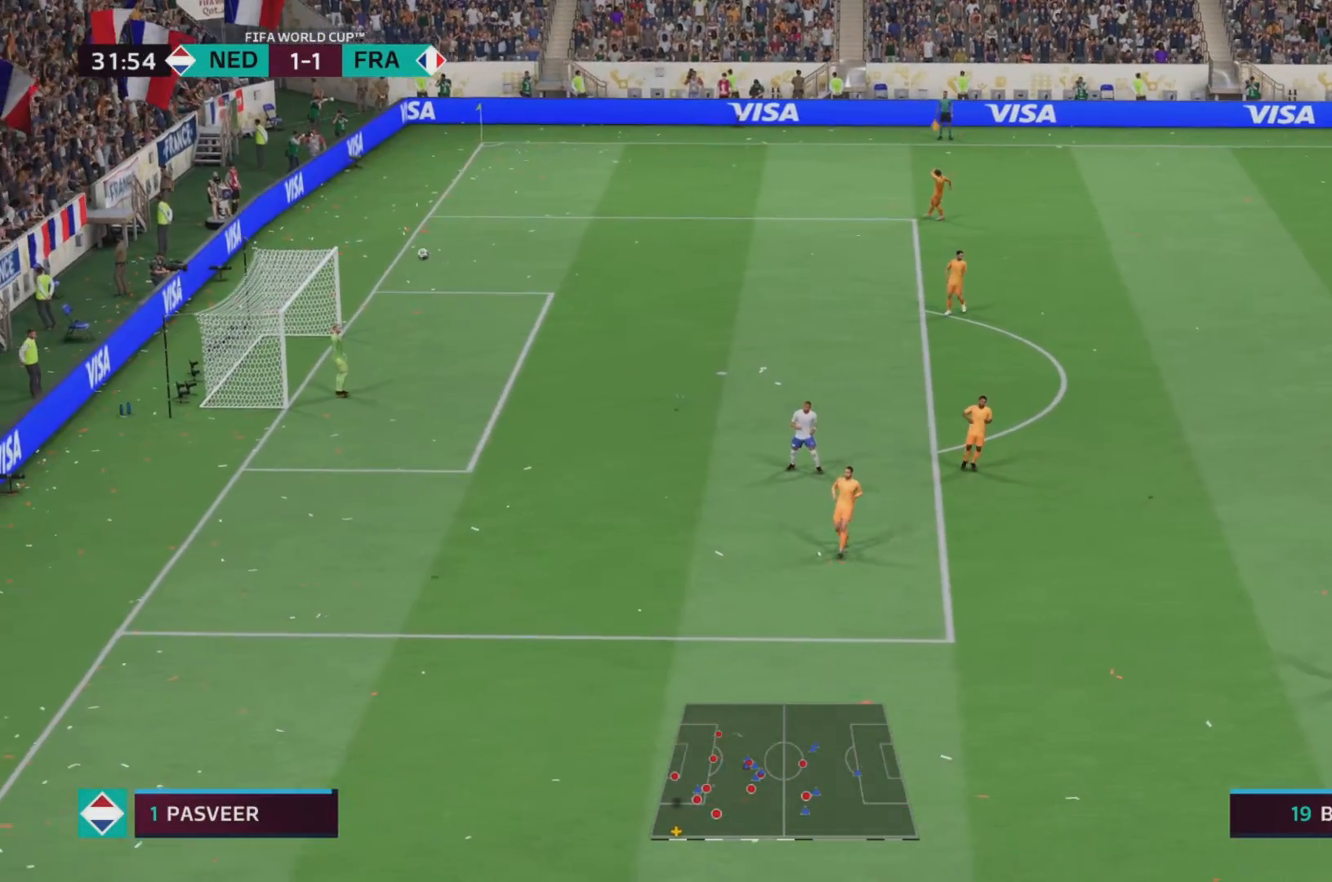
{"buttons": [], "left_stick": "center", "right_stick": "center", "events": [[234, "left_stick", "center"]]}
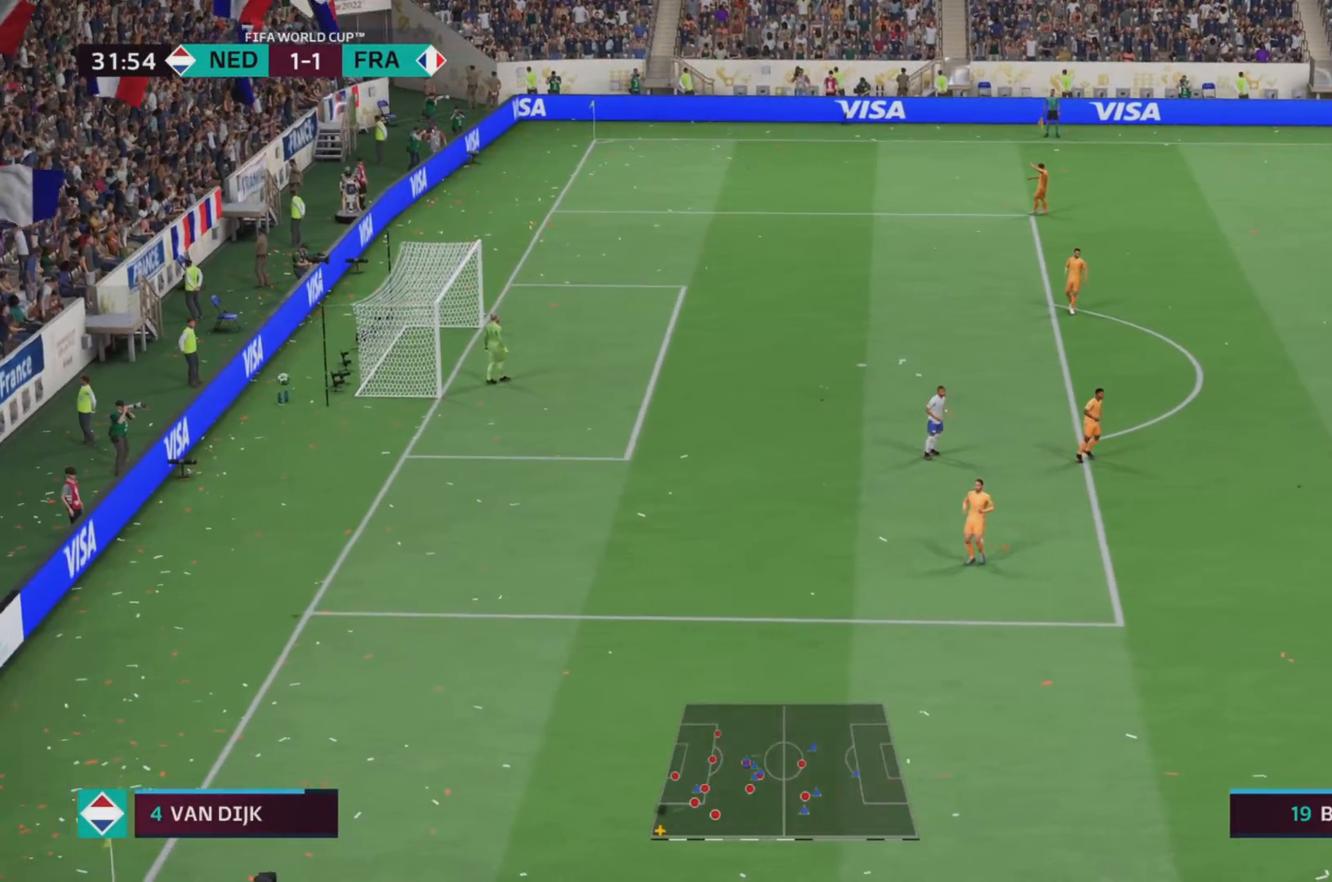
{"buttons": [], "left_stick": "center", "right_stick": "center", "events": []}
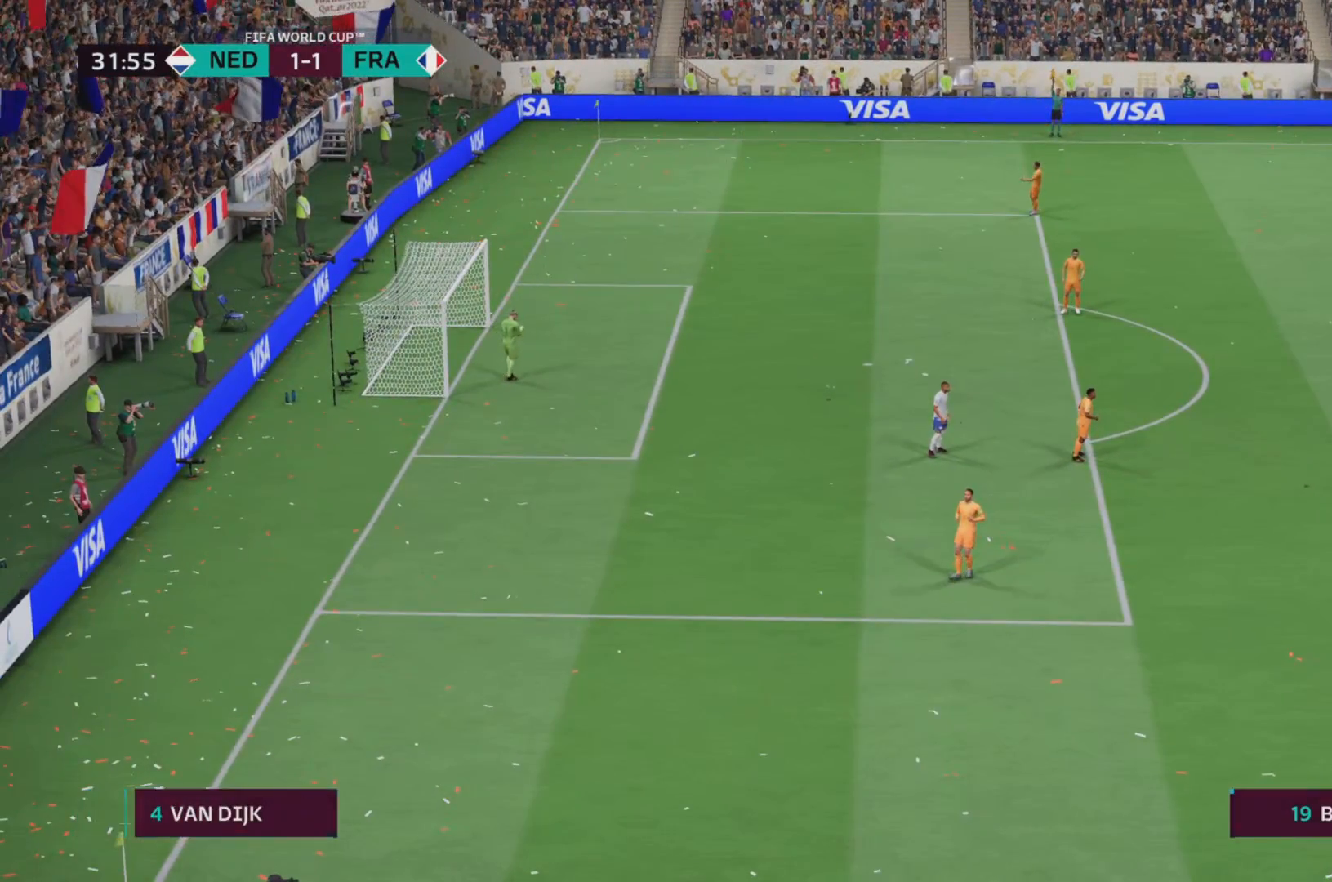
{"buttons": ["CROSS"], "left_stick": "center", "right_stick": "center", "events": [[217, "CROSS", "down"]]}
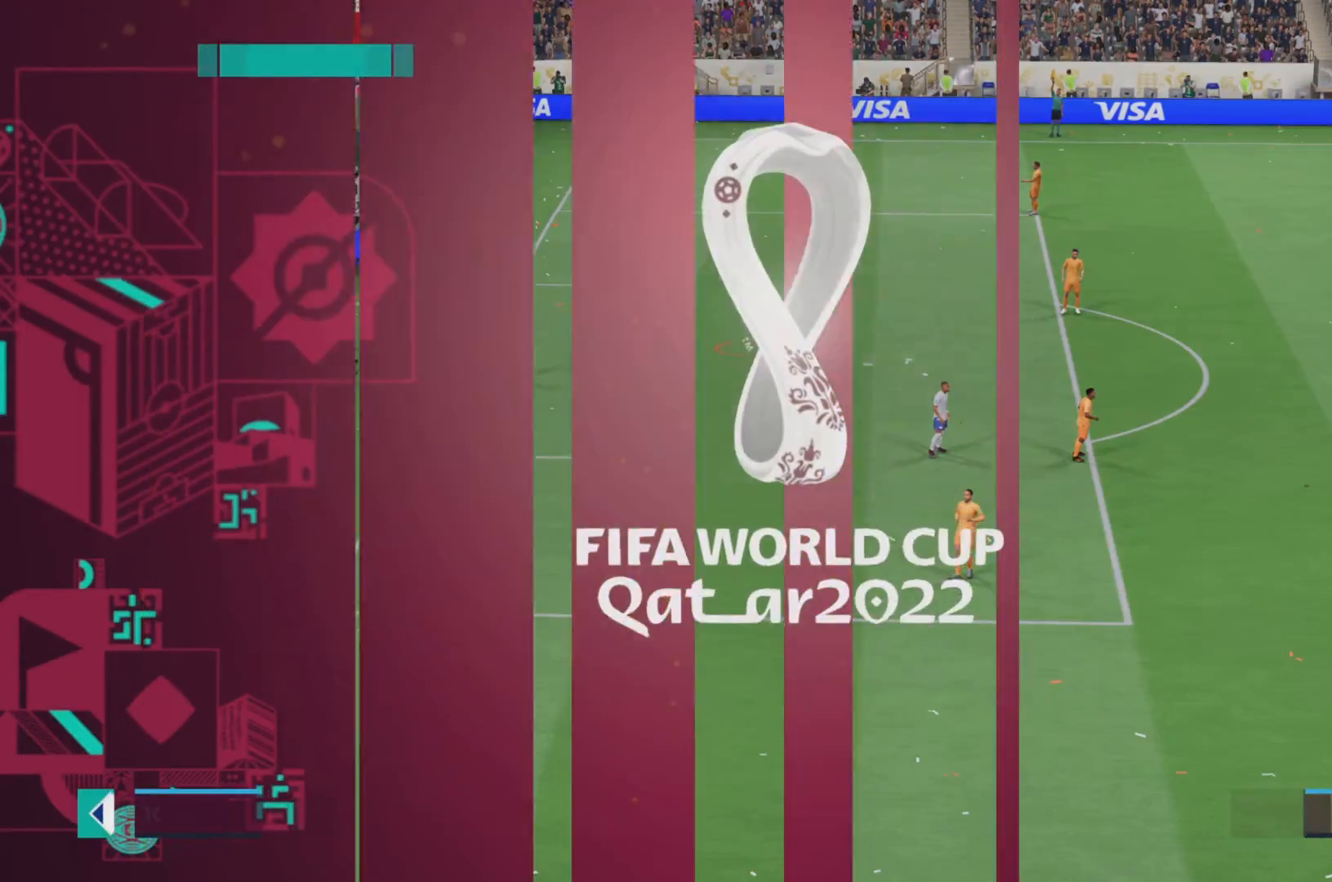
{"buttons": ["CROSS"], "left_stick": "center", "right_stick": "center", "events": []}
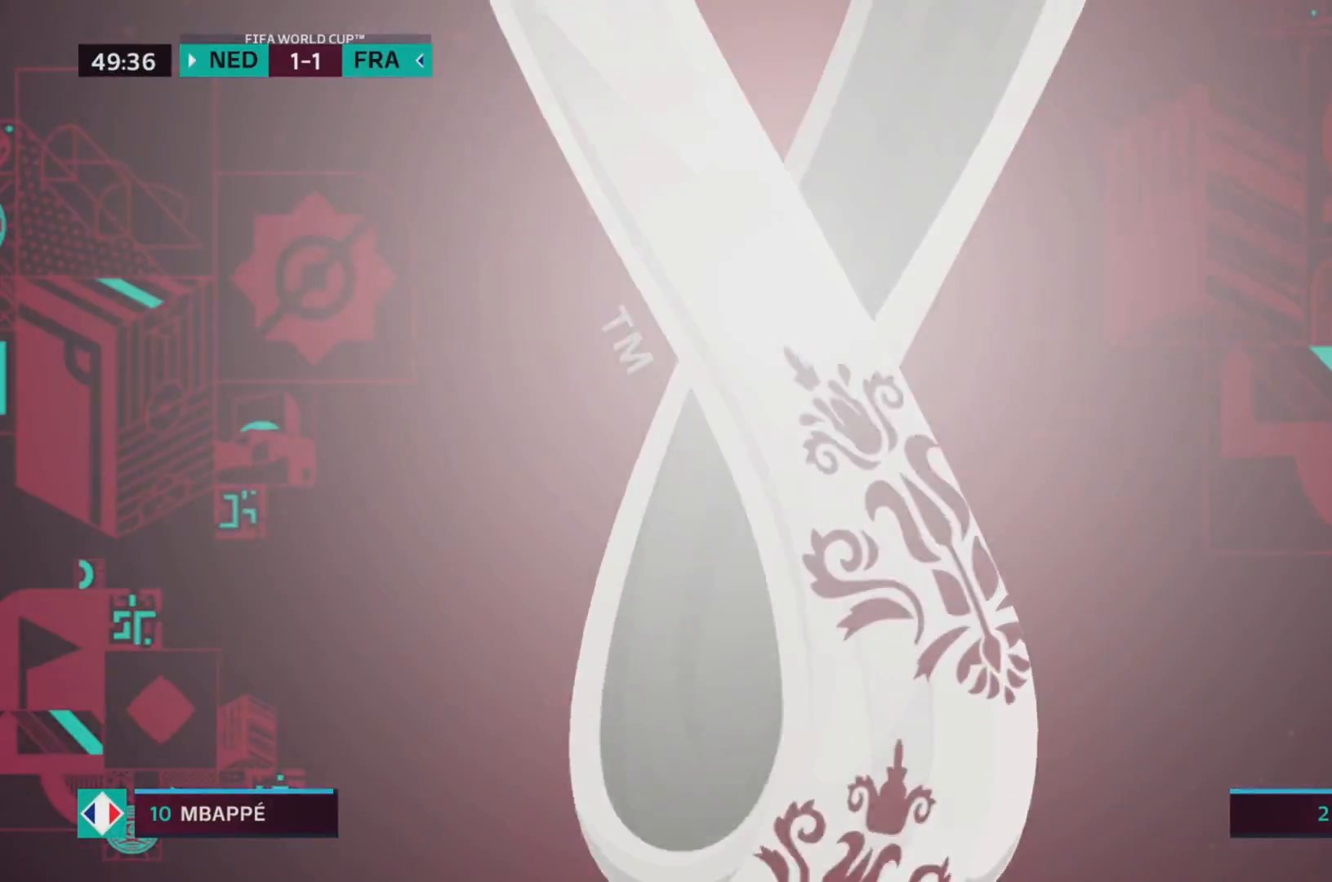
{"buttons": ["CROSS"], "left_stick": "center", "right_stick": "center", "events": []}
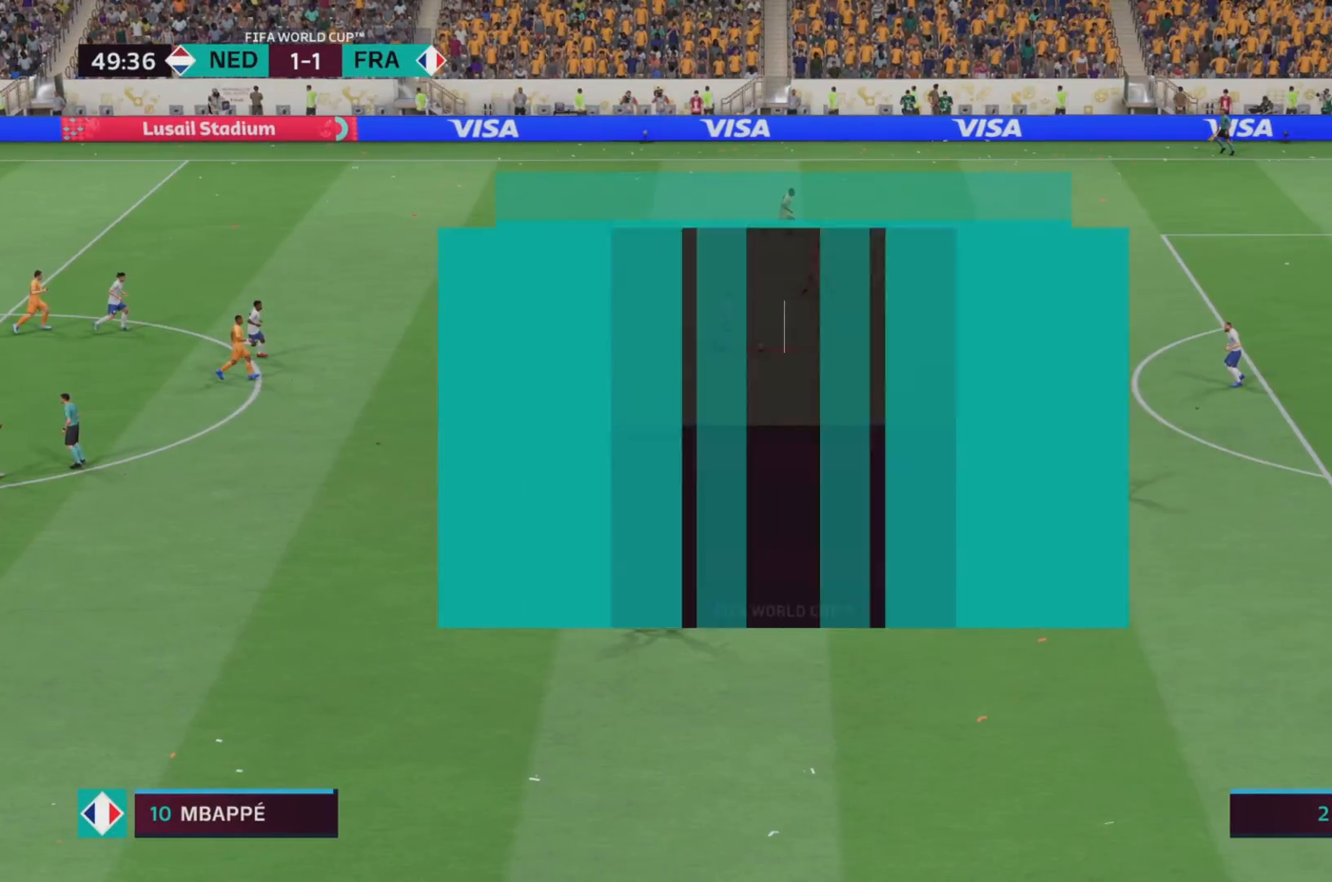
{"buttons": ["CROSS"], "left_stick": "center", "right_stick": "center", "events": []}
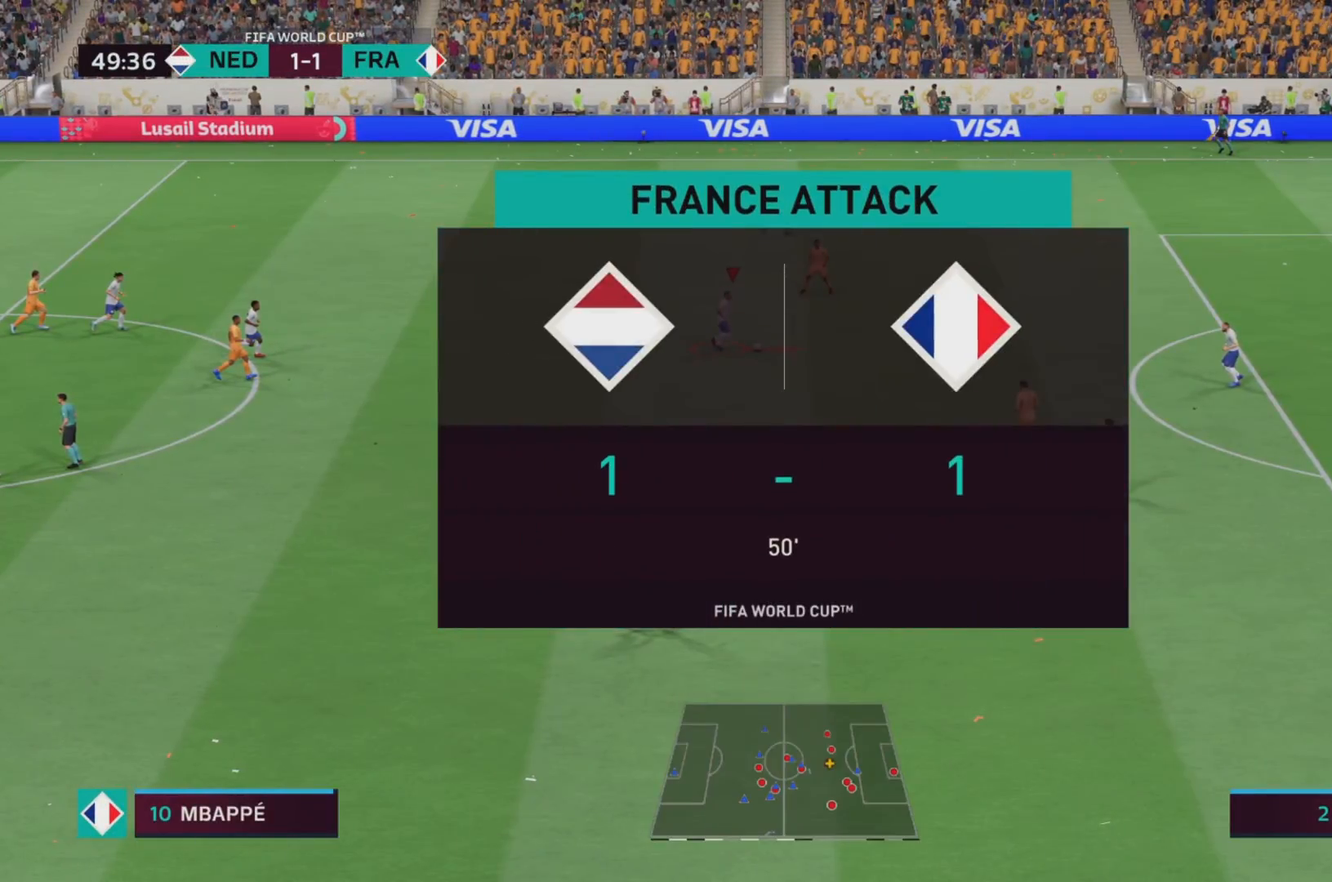
{"buttons": ["CROSS"], "left_stick": "center", "right_stick": "center", "events": []}
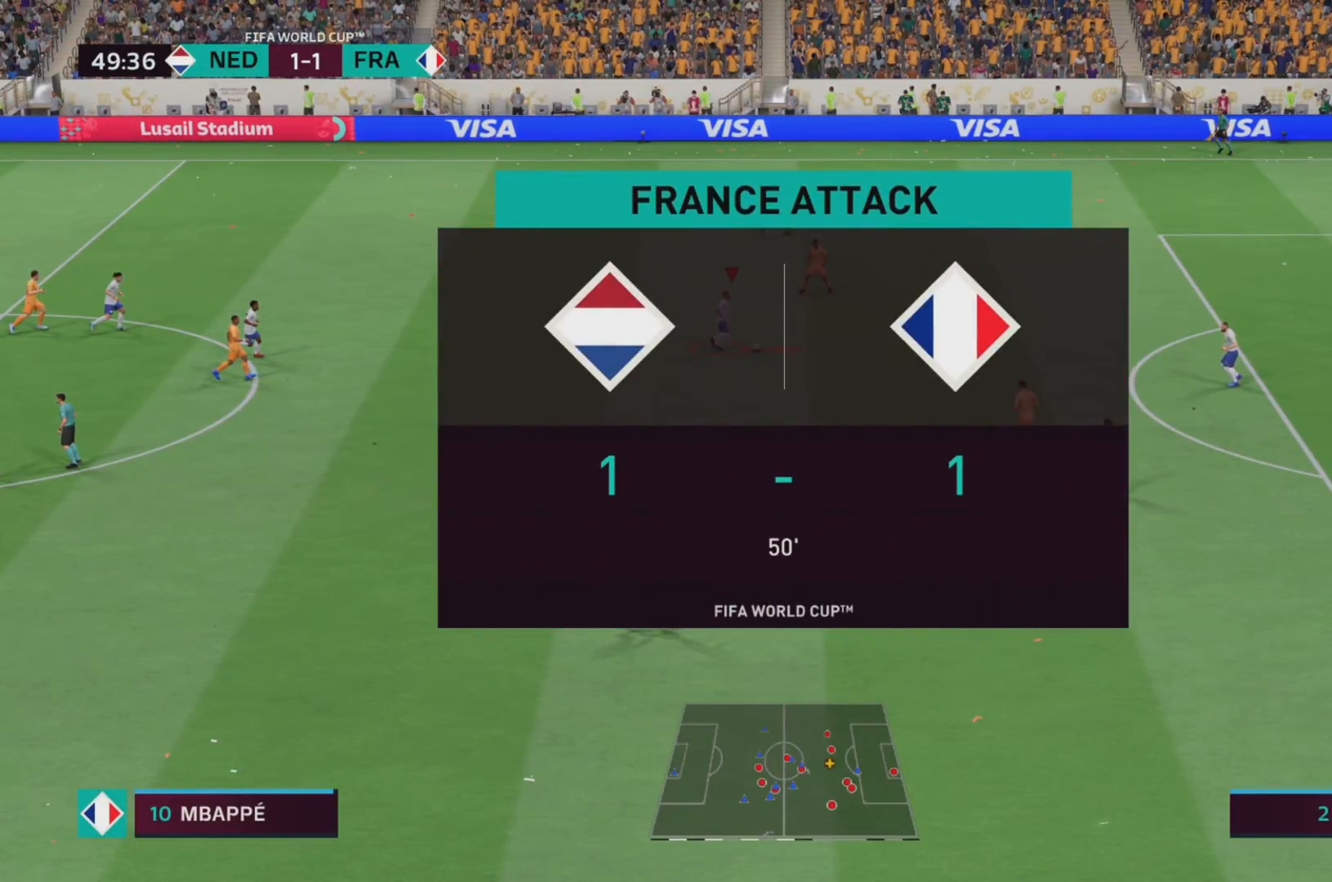
{"buttons": ["CROSS"], "left_stick": "center", "right_stick": "center", "events": []}
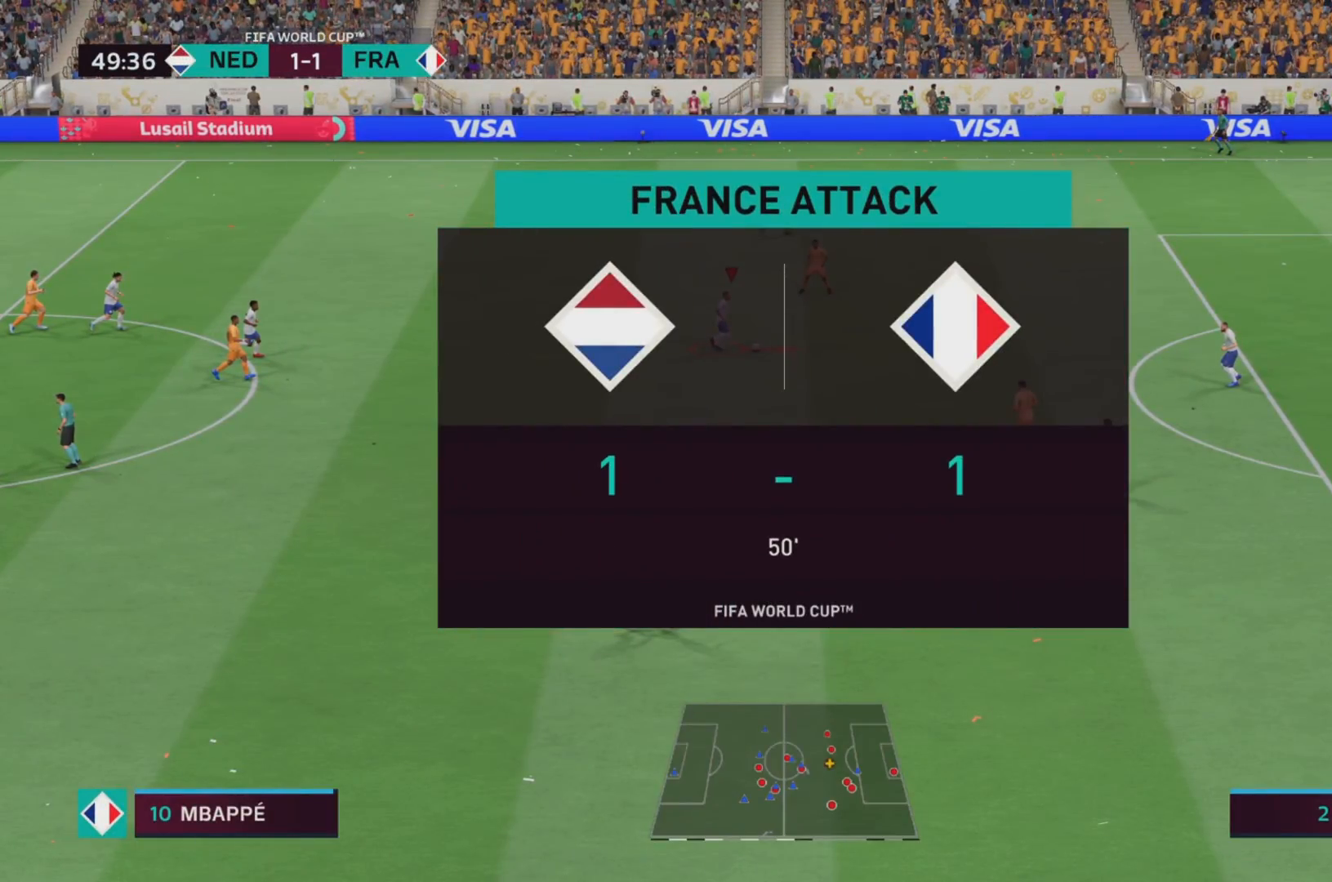
{"buttons": ["CROSS"], "left_stick": "center", "right_stick": "center", "events": []}
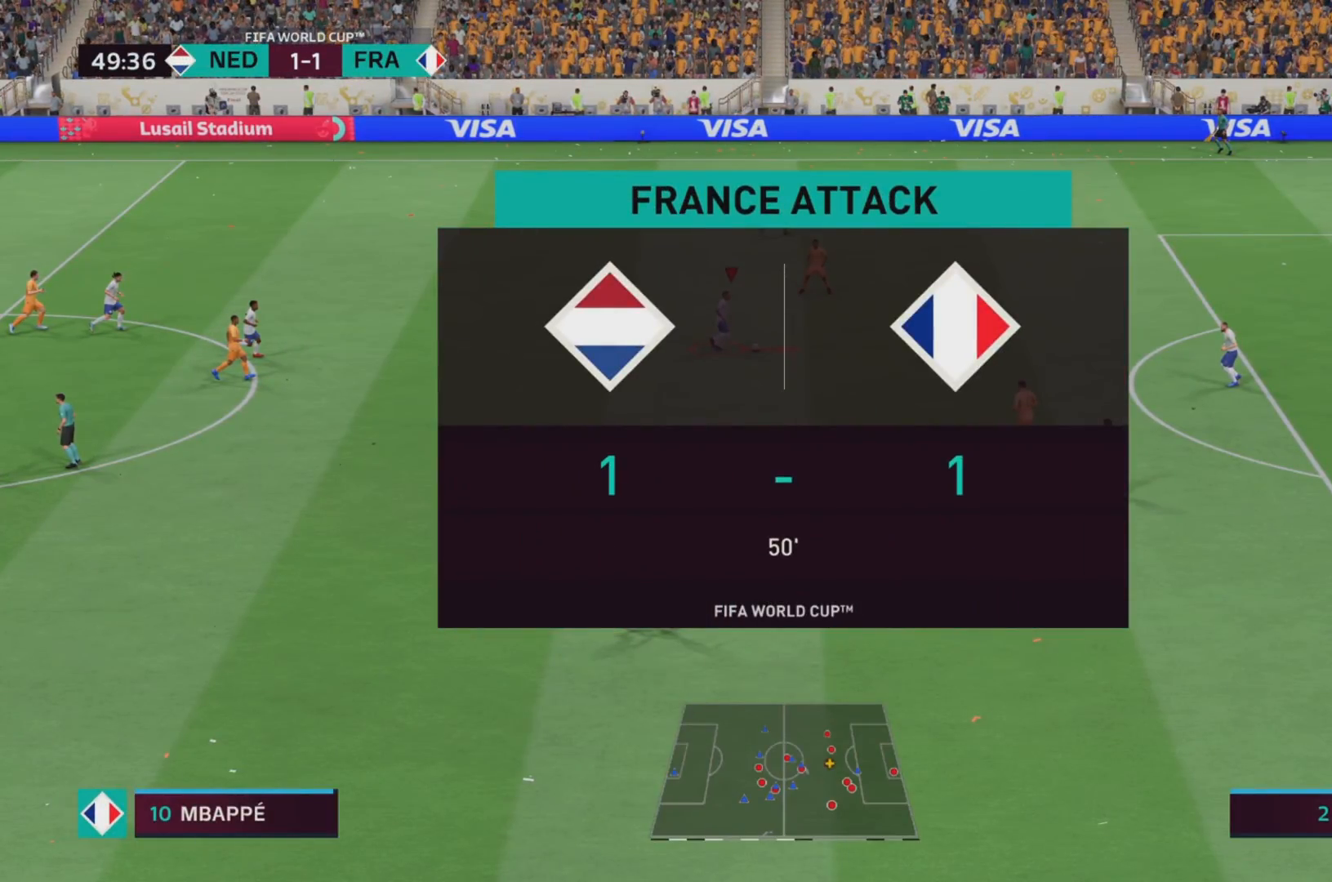
{"buttons": ["CROSS"], "left_stick": "center", "right_stick": "center", "events": []}
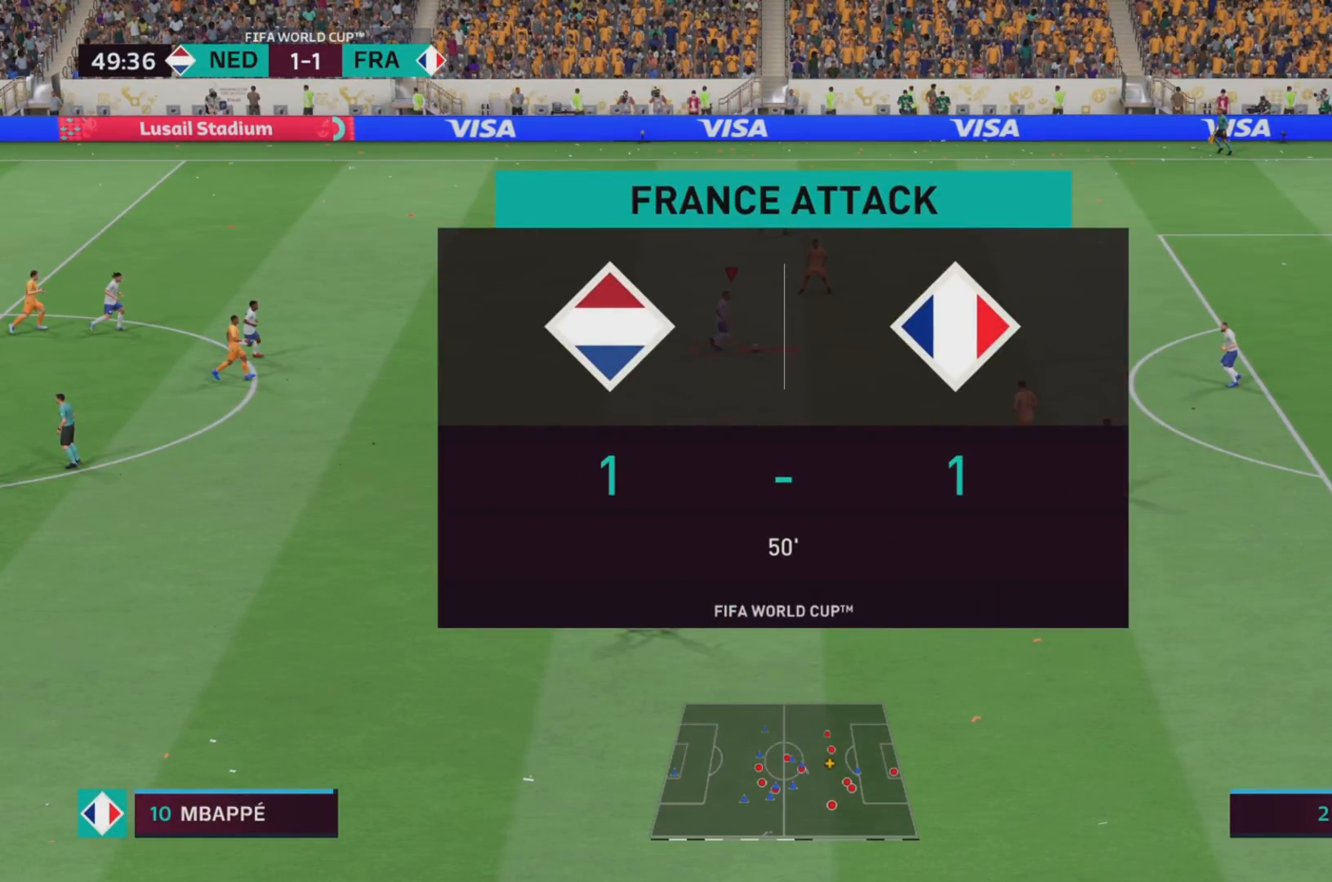
{"buttons": ["CROSS"], "left_stick": "center", "right_stick": "center", "events": []}
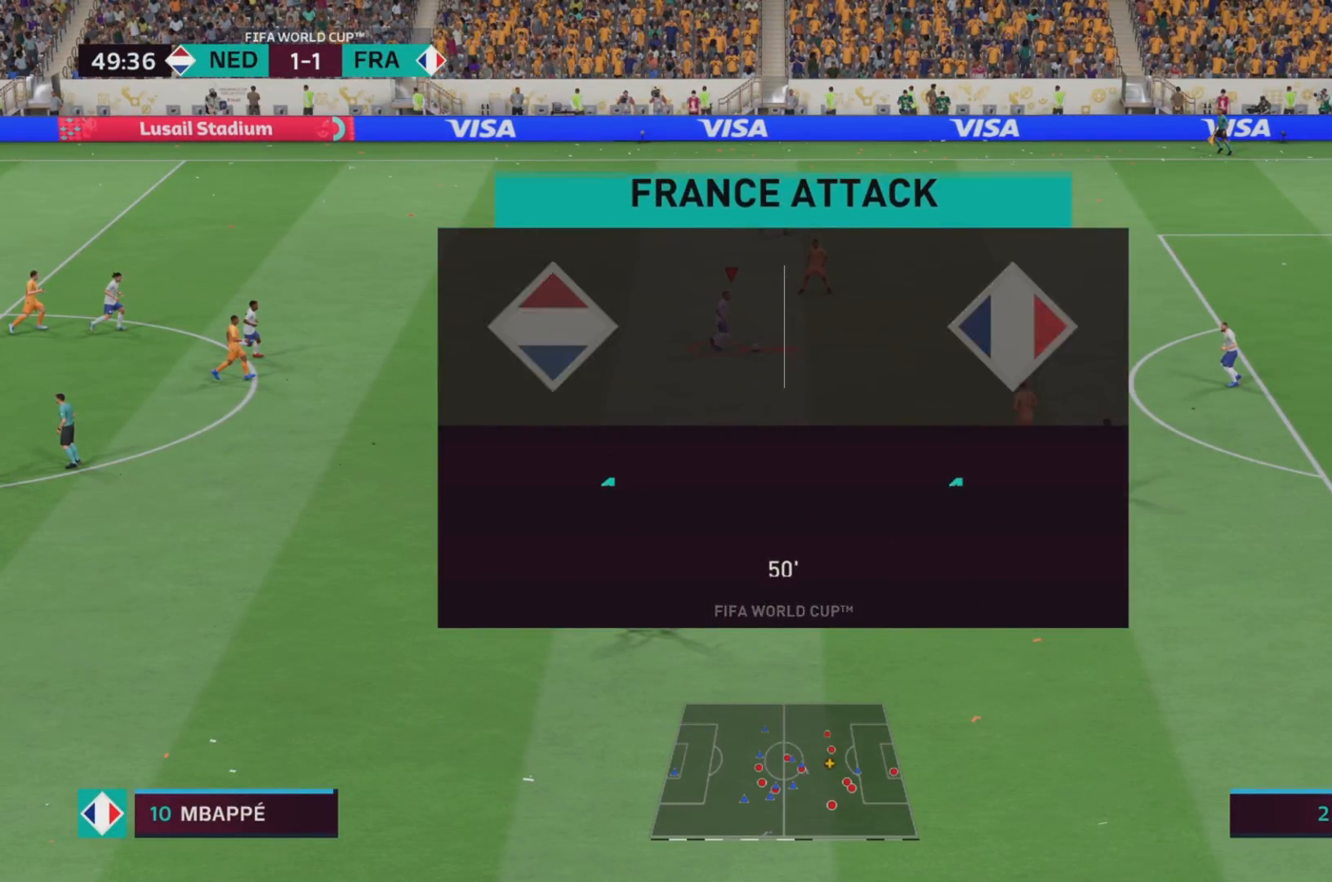
{"buttons": ["CROSS"], "left_stick": "center", "right_stick": "center", "events": []}
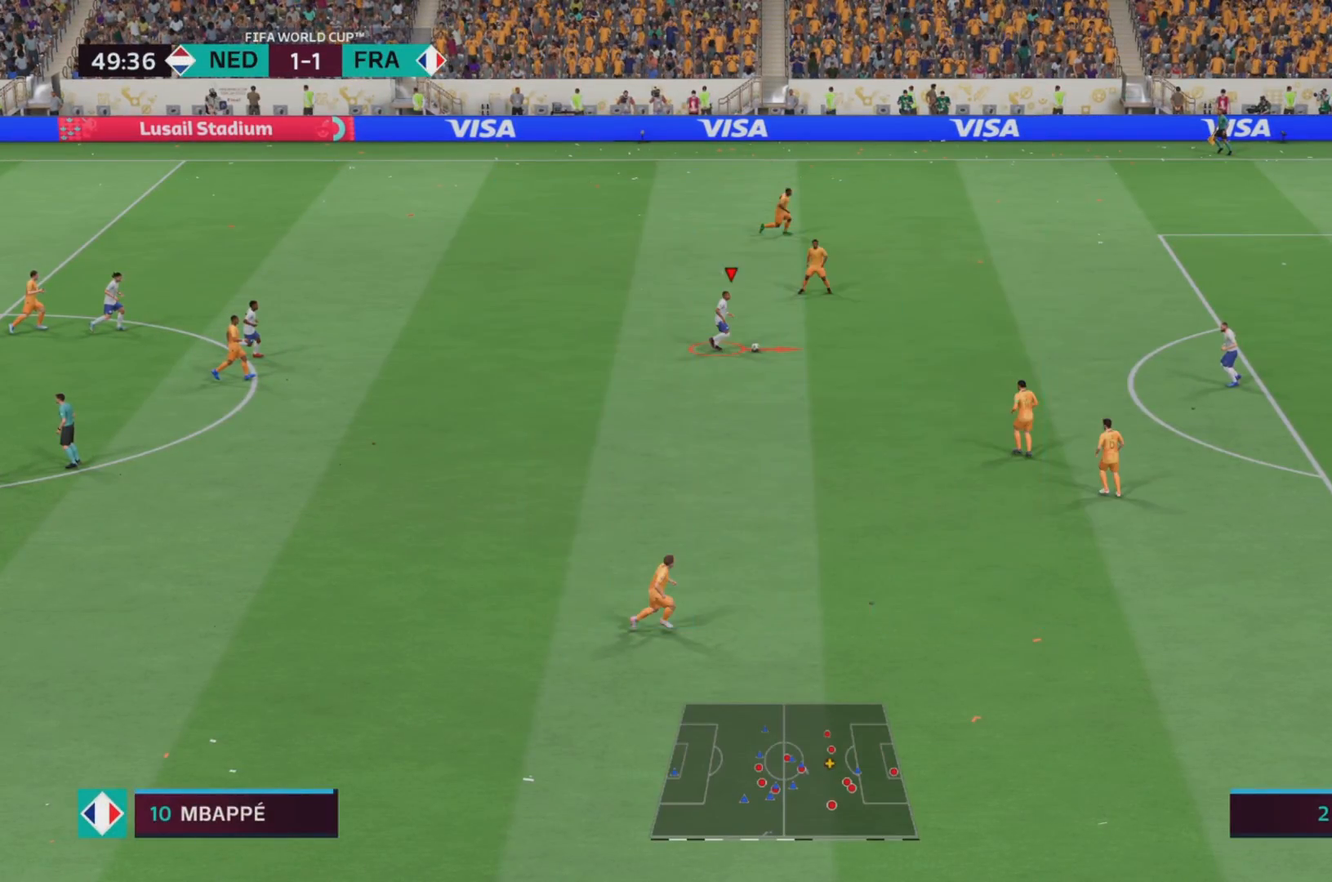
{"buttons": ["CROSS"], "left_stick": "center", "right_stick": "center", "events": []}
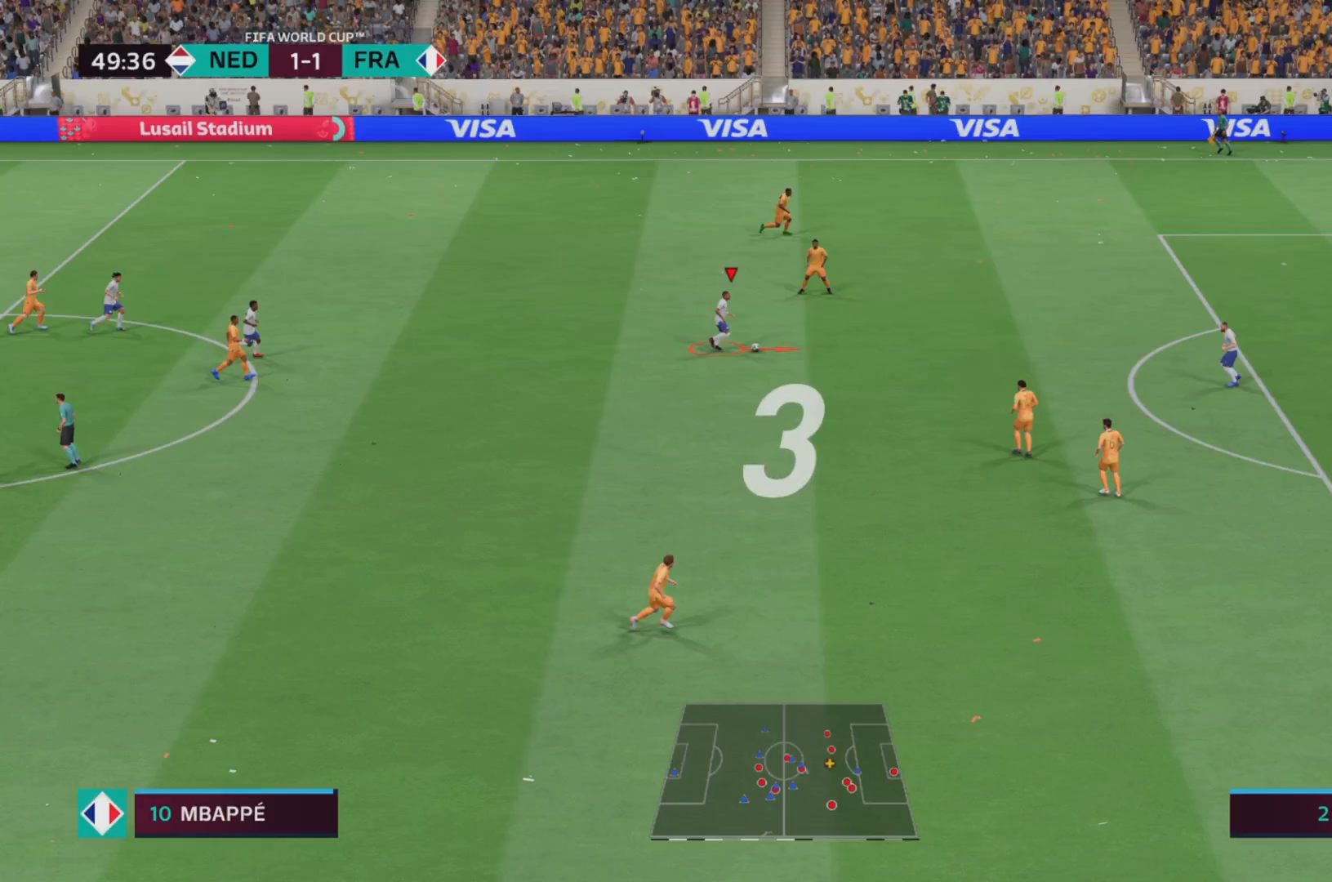
{"buttons": ["CROSS"], "left_stick": "center", "right_stick": "center", "events": []}
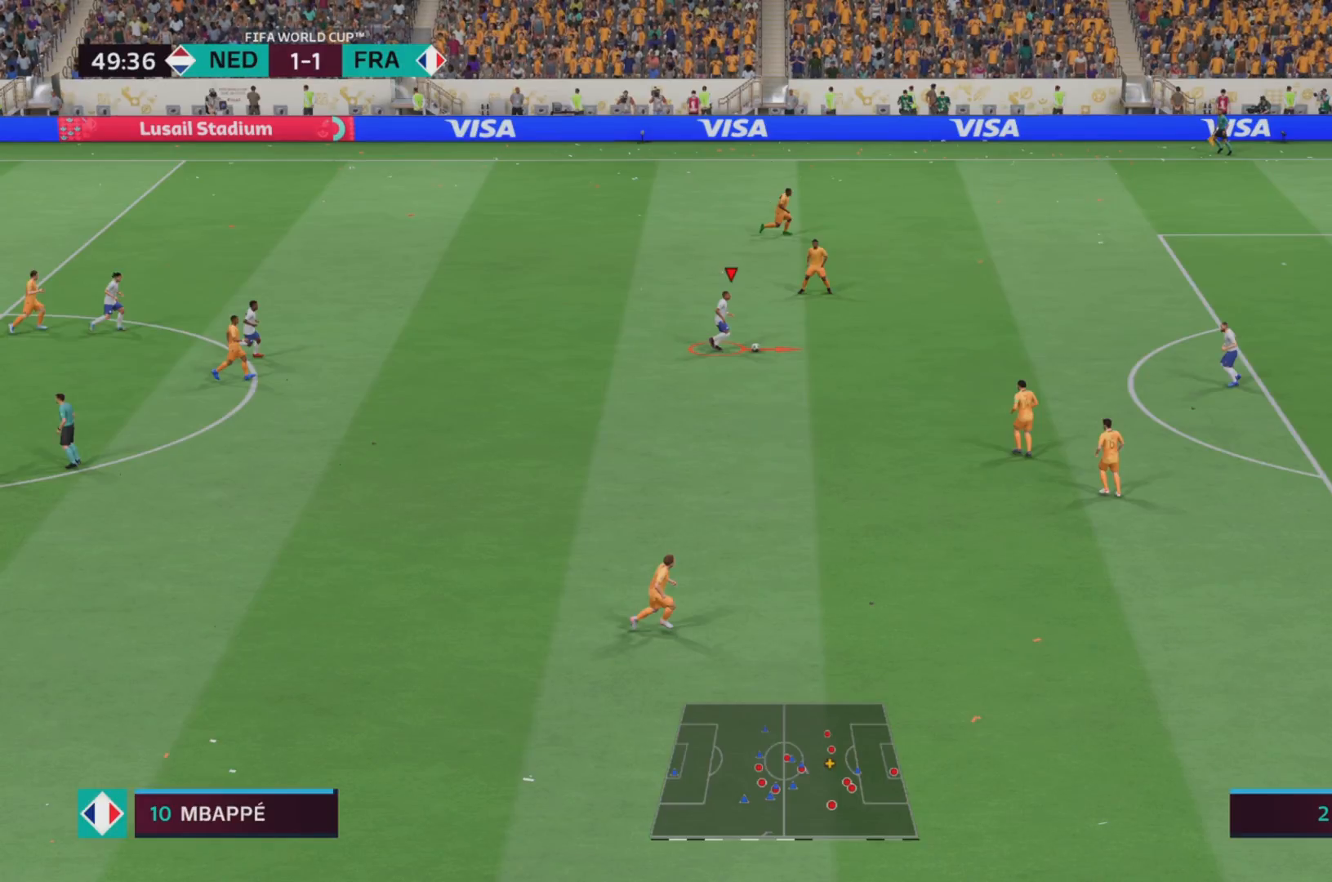
{"buttons": ["CROSS"], "left_stick": "center", "right_stick": "center", "events": []}
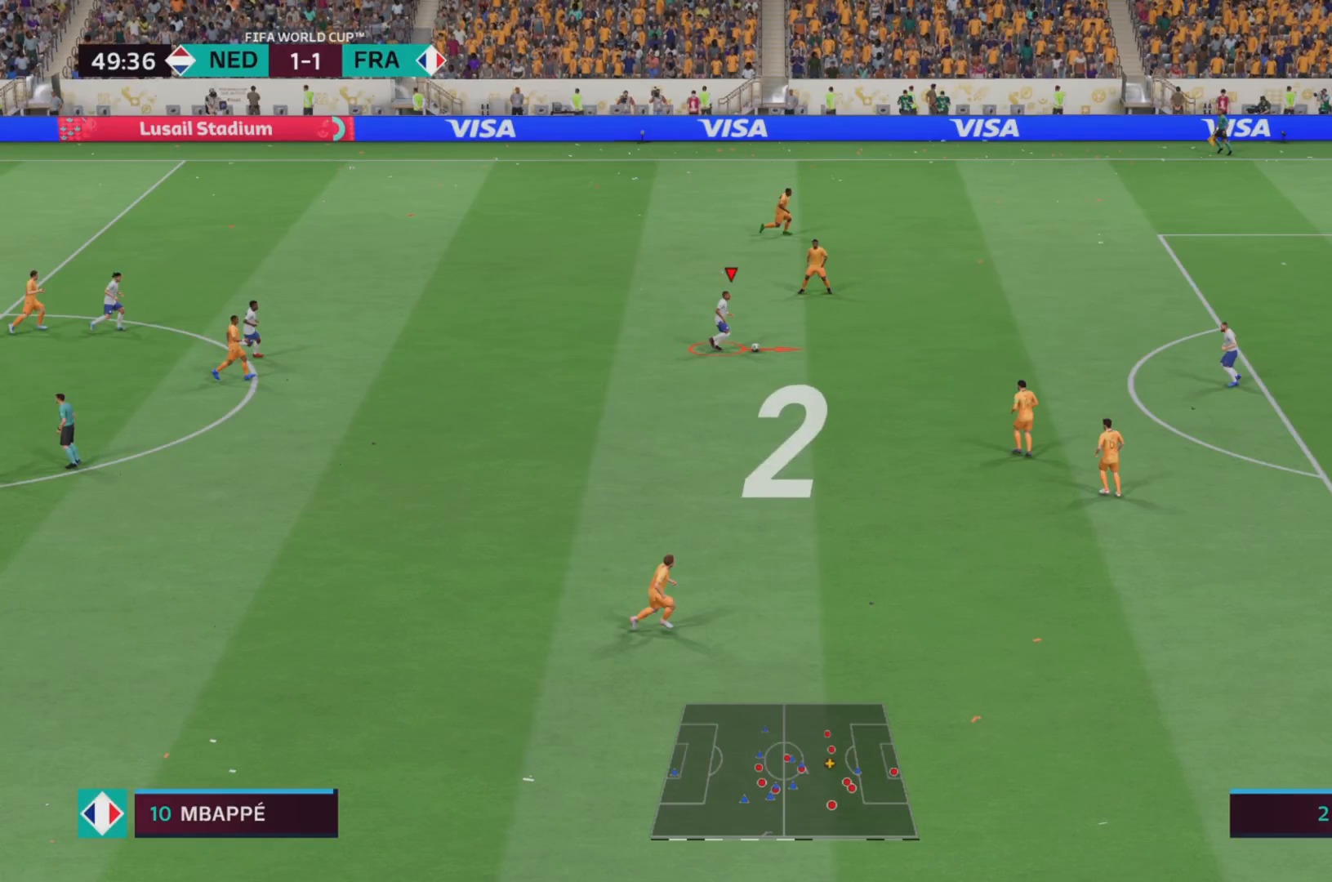
{"buttons": ["CROSS"], "left_stick": "center", "right_stick": "center", "events": []}
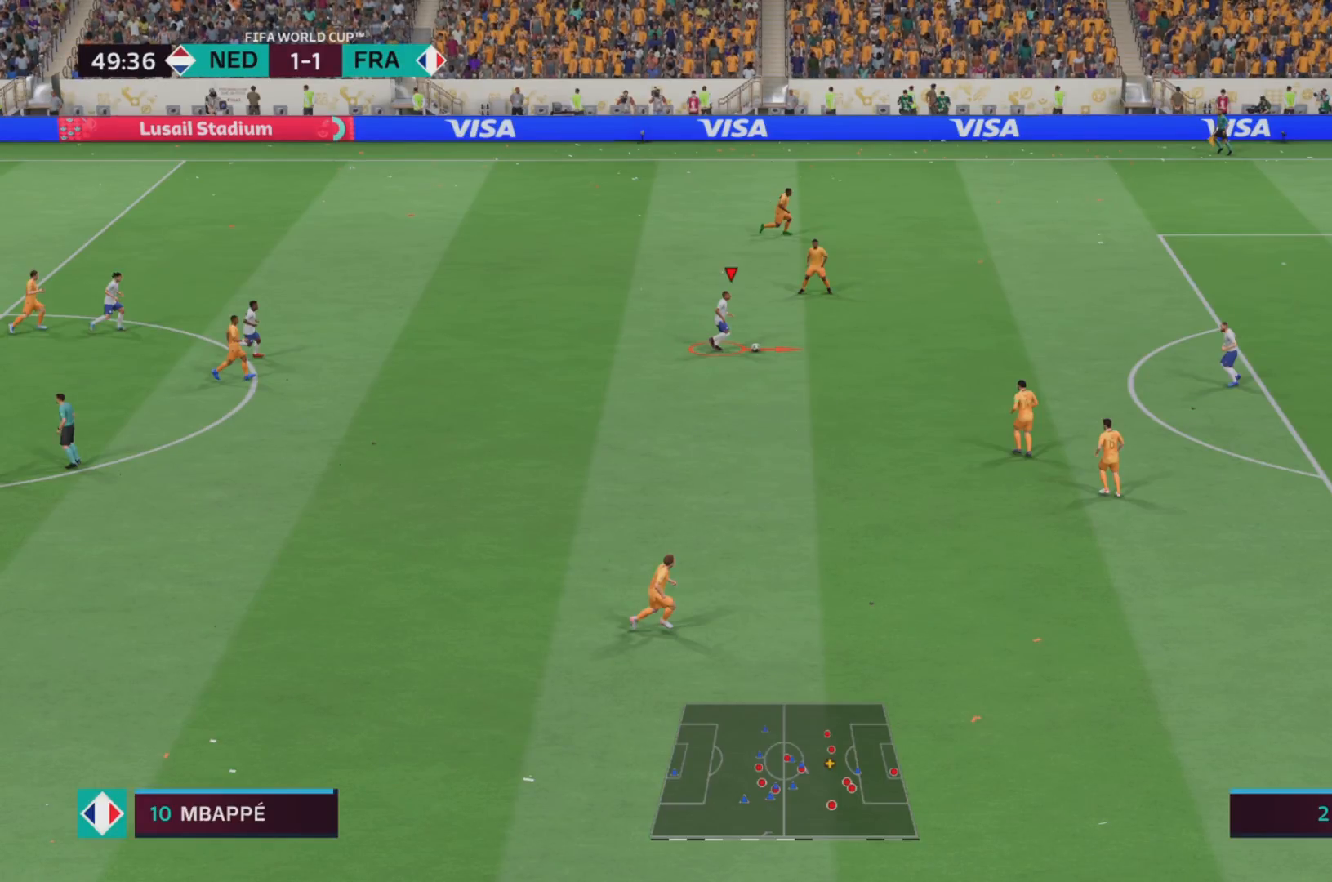
{"buttons": ["CROSS"], "left_stick": "center", "right_stick": "center", "events": []}